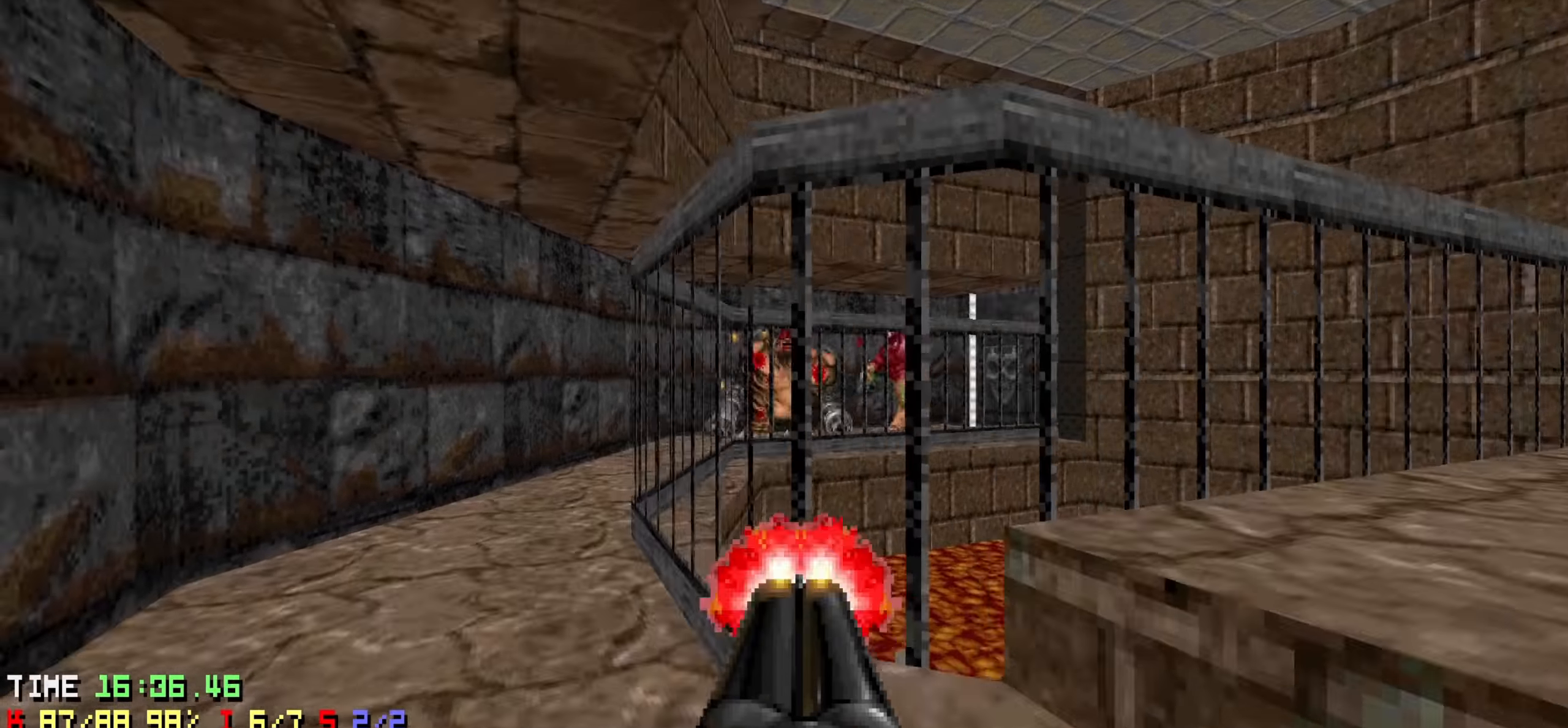
Gameplay with keyboard and mouse; each line is a JSON object with the keys held at the frame after it. "events" lists presses ("down") and releases ("up") of "1", "2", "3", "4", "a", "alt", "c", "ctrl", "d", "e", "f", "q", "r", "s", "shift", "space", "tab", "v", "w", "x" and "z" between this image and that frame as [ms after this image, input, new state], when the widget could be followed in between. No other keys are recorded. Not read: mouse_move mouse_wheel.
{"keys": [], "events": [[166, "d", "down"], [316, "d", "up"]]}
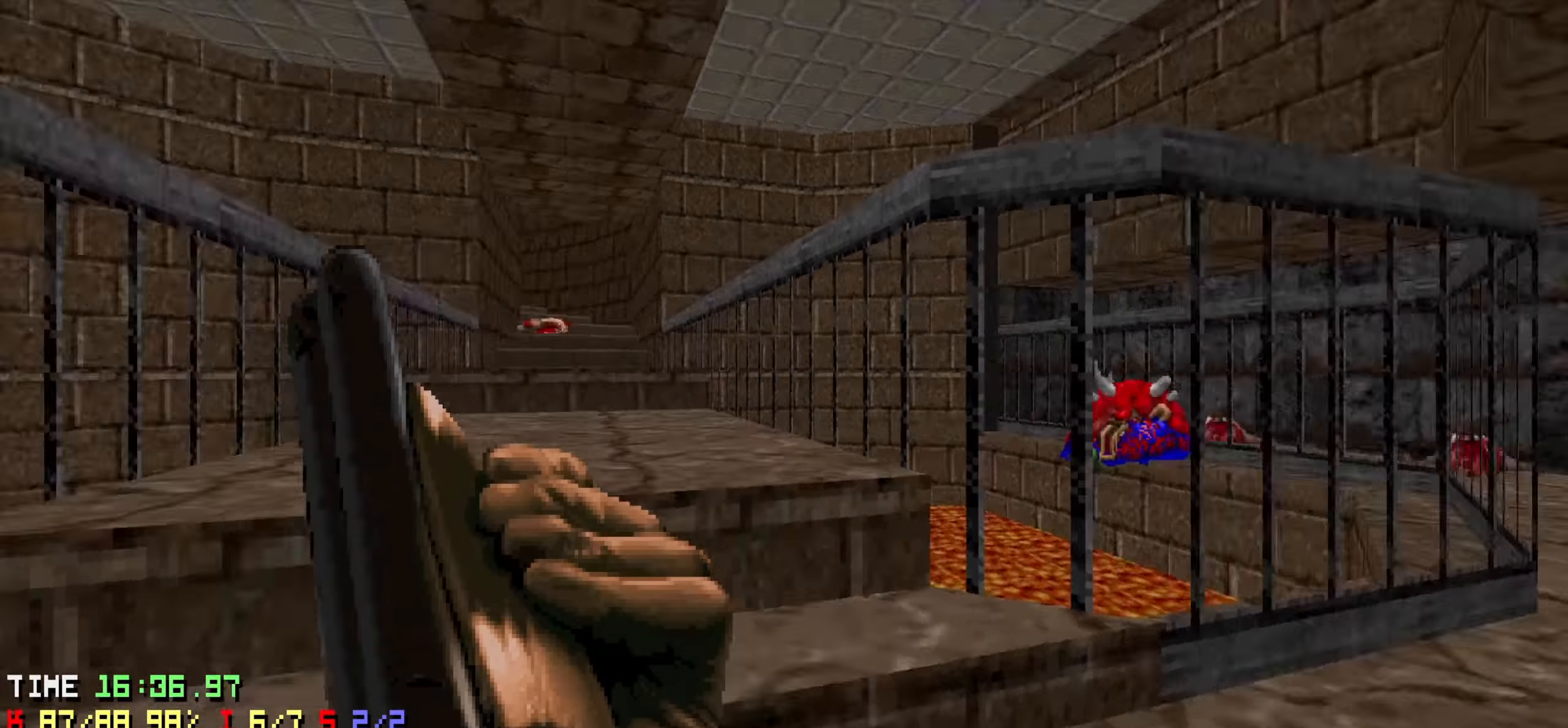
{"keys": ["a", "w"], "events": [[233, "a", "down"], [233, "w", "down"], [333, "a", "up"], [333, "w", "up"], [466, "a", "down"], [466, "w", "down"]]}
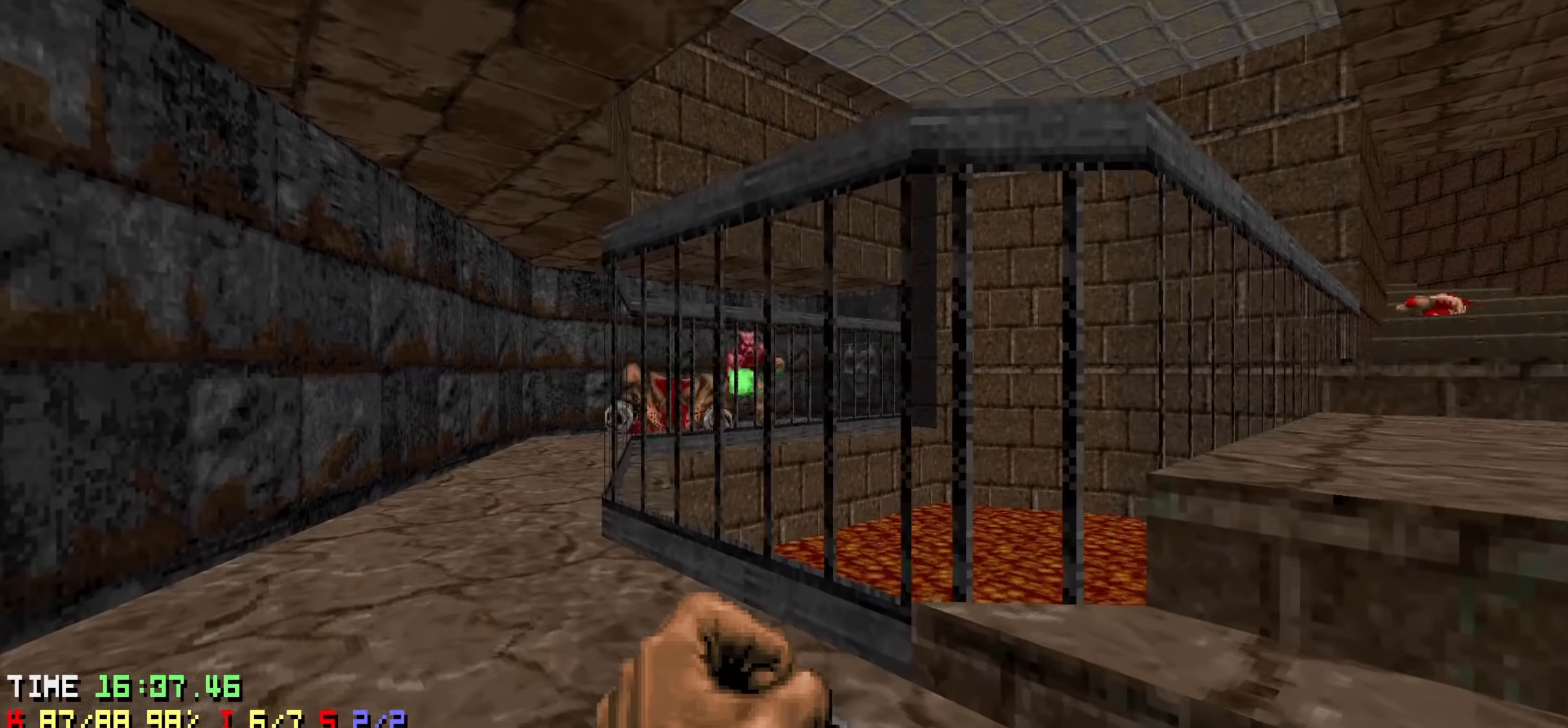
{"keys": ["d", "s"], "events": [[200, "a", "up"], [300, "w", "up"], [400, "d", "down"], [400, "s", "down"]]}
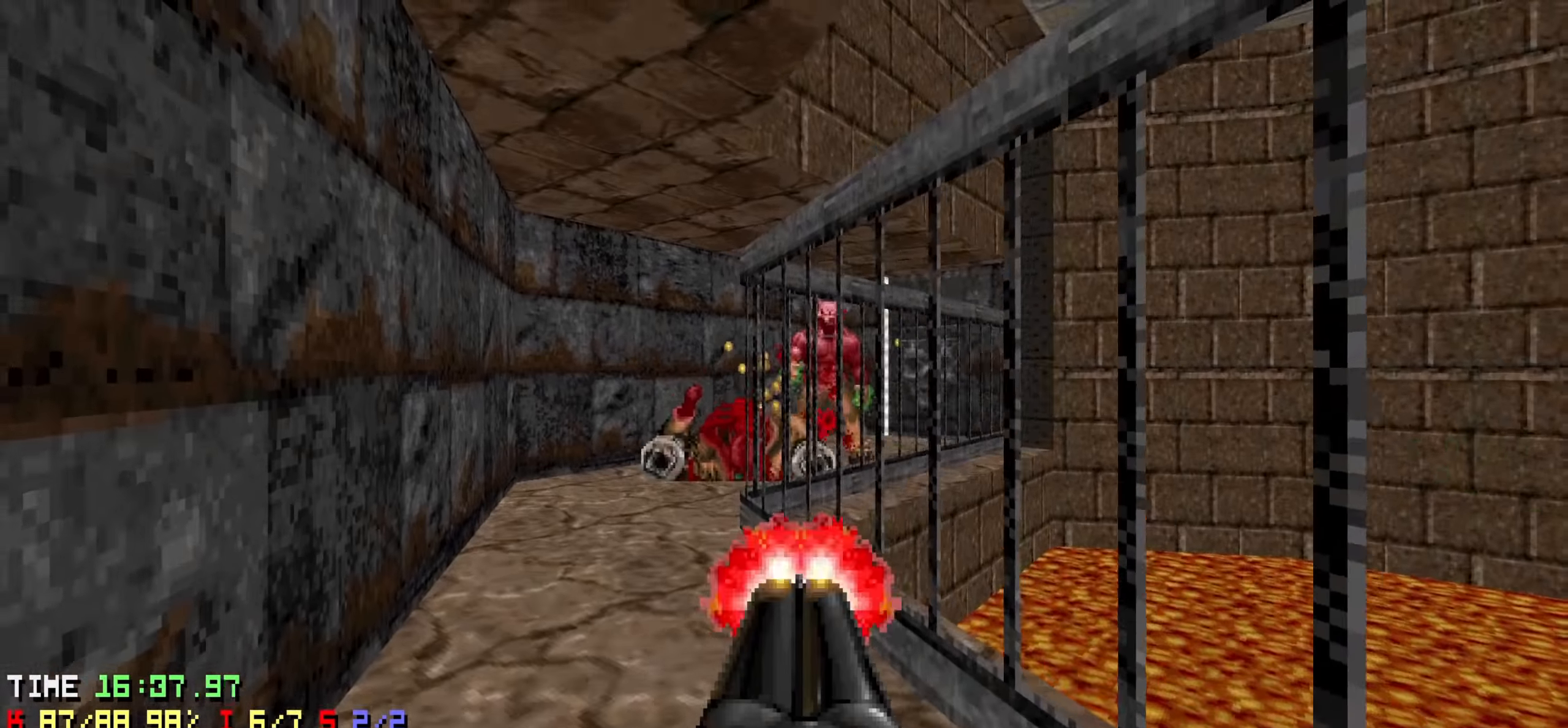
{"keys": [], "events": [[133, "s", "up"], [166, "d", "up"], [266, "w", "down"], [366, "w", "up"]]}
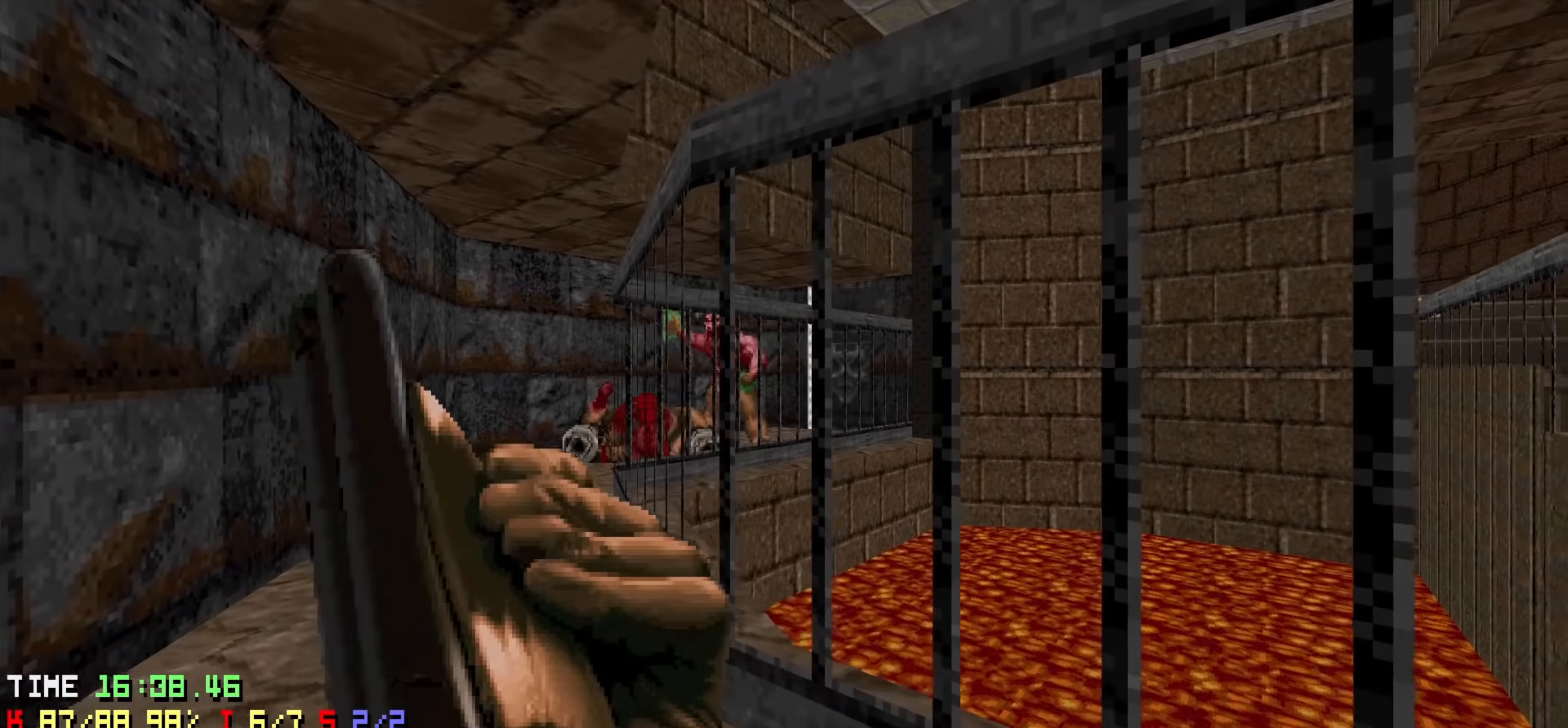
{"keys": ["a", "w"], "events": [[333, "a", "down"], [333, "w", "down"]]}
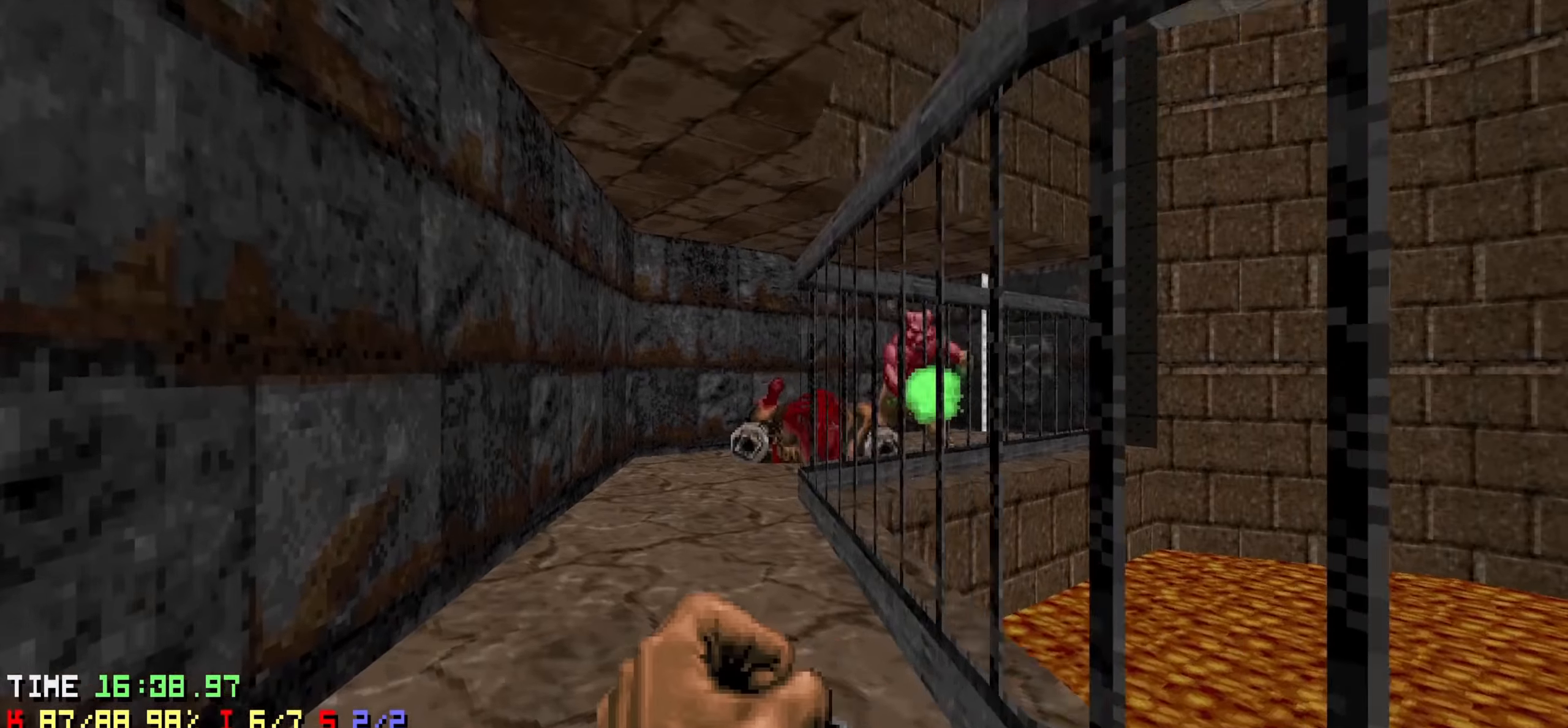
{"keys": ["d", "s"], "events": [[66, "a", "up"], [166, "d", "down"], [216, "w", "up"], [250, "d", "up"], [333, "s", "down"], [383, "d", "down"]]}
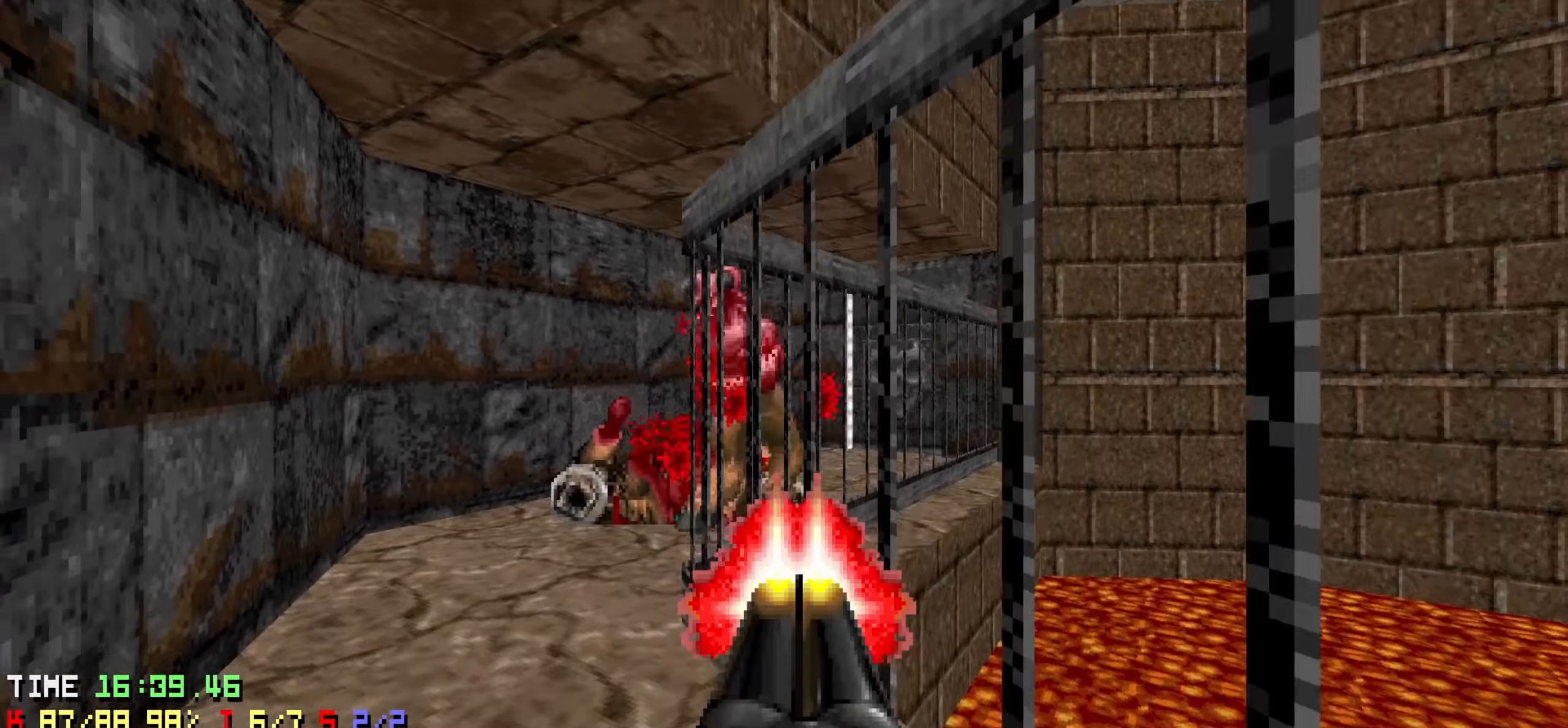
{"keys": [], "events": [[84, "d", "up"], [117, "s", "up"]]}
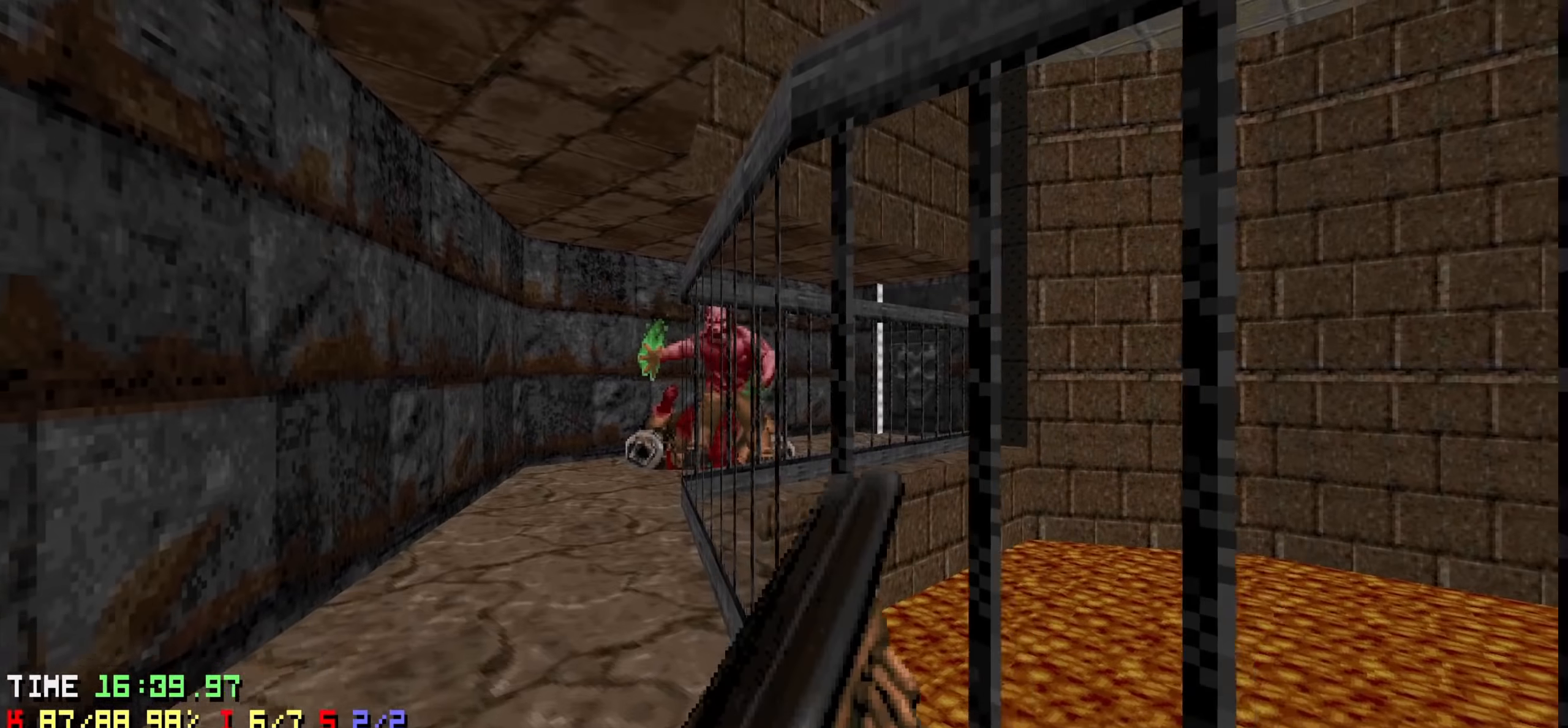
{"keys": ["a", "w"], "events": [[284, "a", "down"], [284, "w", "down"]]}
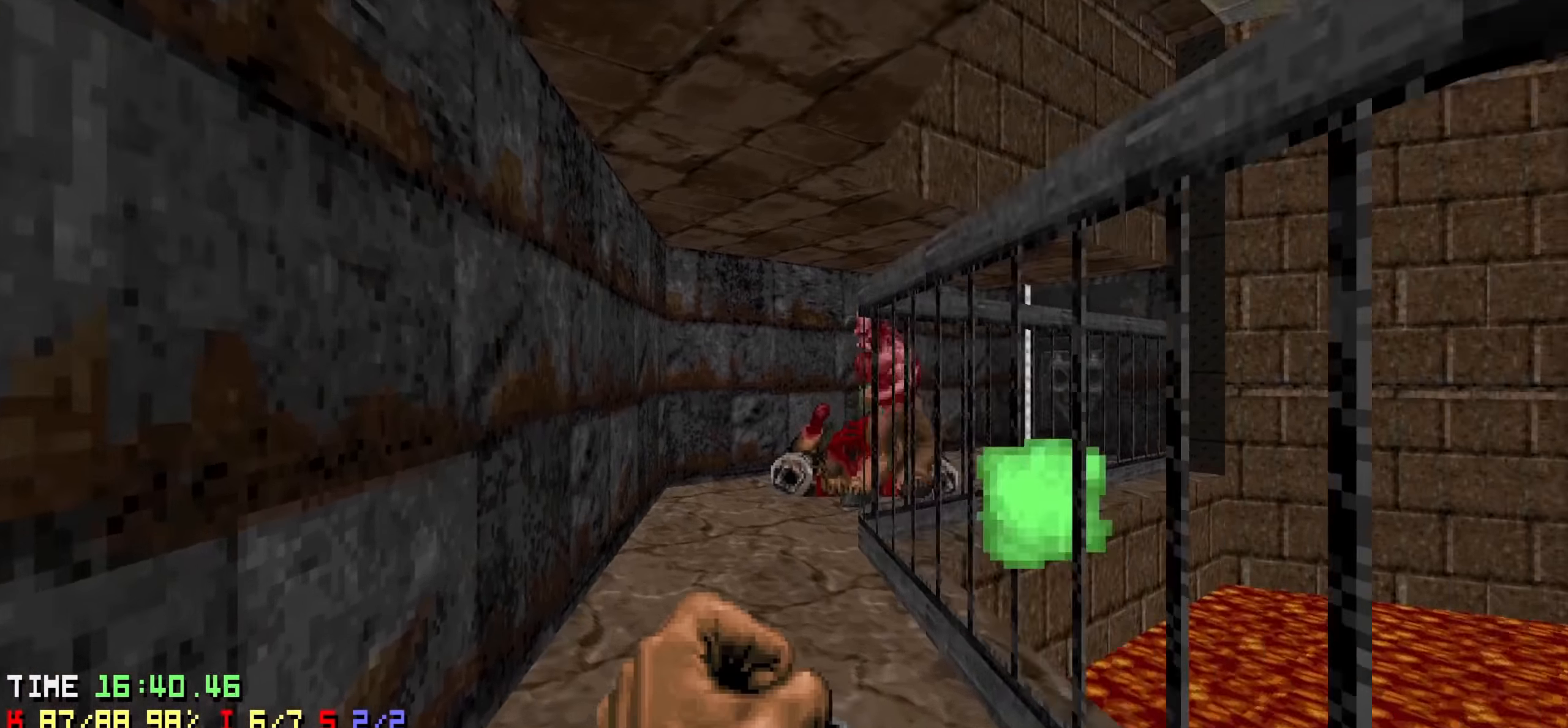
{"keys": ["d", "s"], "events": [[67, "a", "up"], [100, "w", "up"], [150, "d", "down"], [300, "d", "up"], [400, "s", "down"], [484, "d", "down"]]}
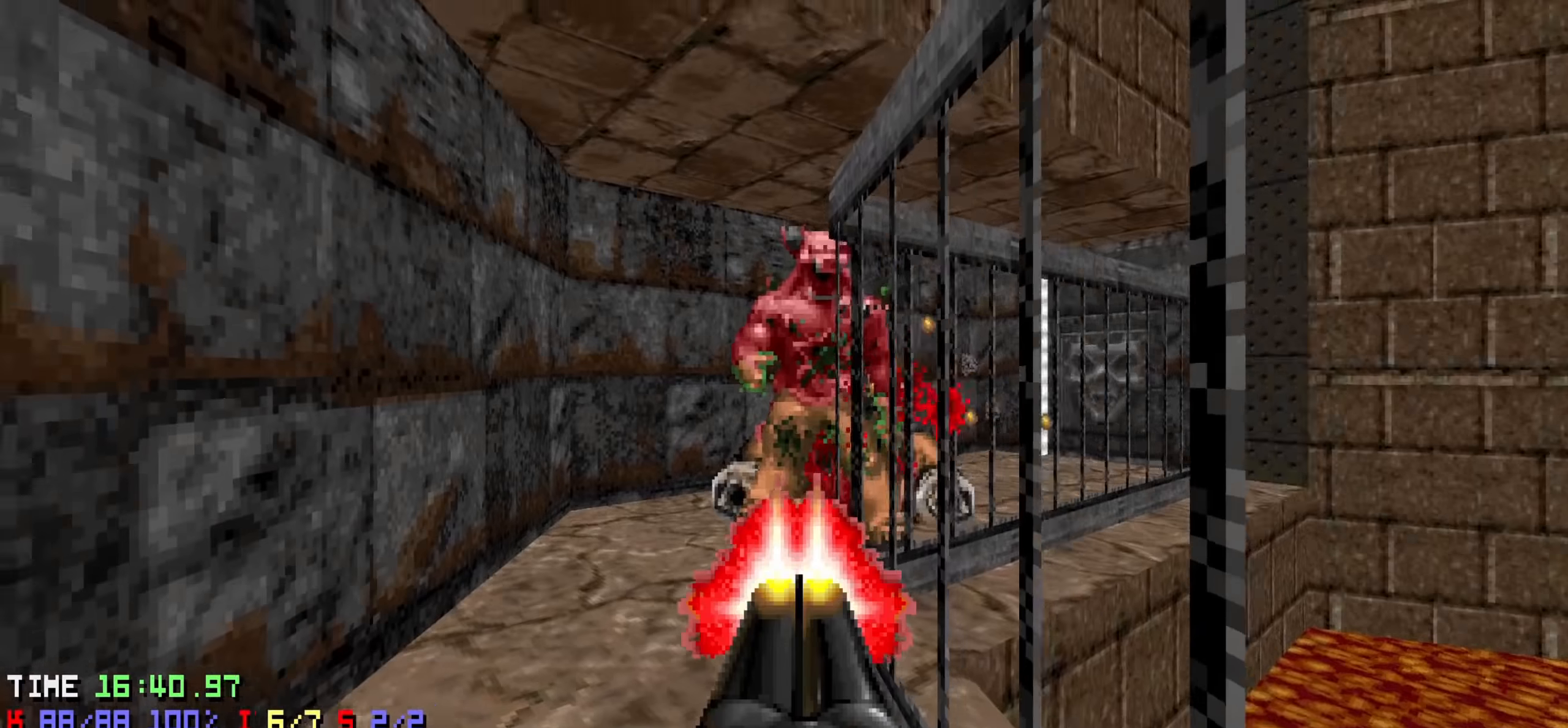
{"keys": ["d", "w"], "events": [[184, "d", "up"], [317, "d", "down"], [350, "s", "up"], [450, "w", "down"]]}
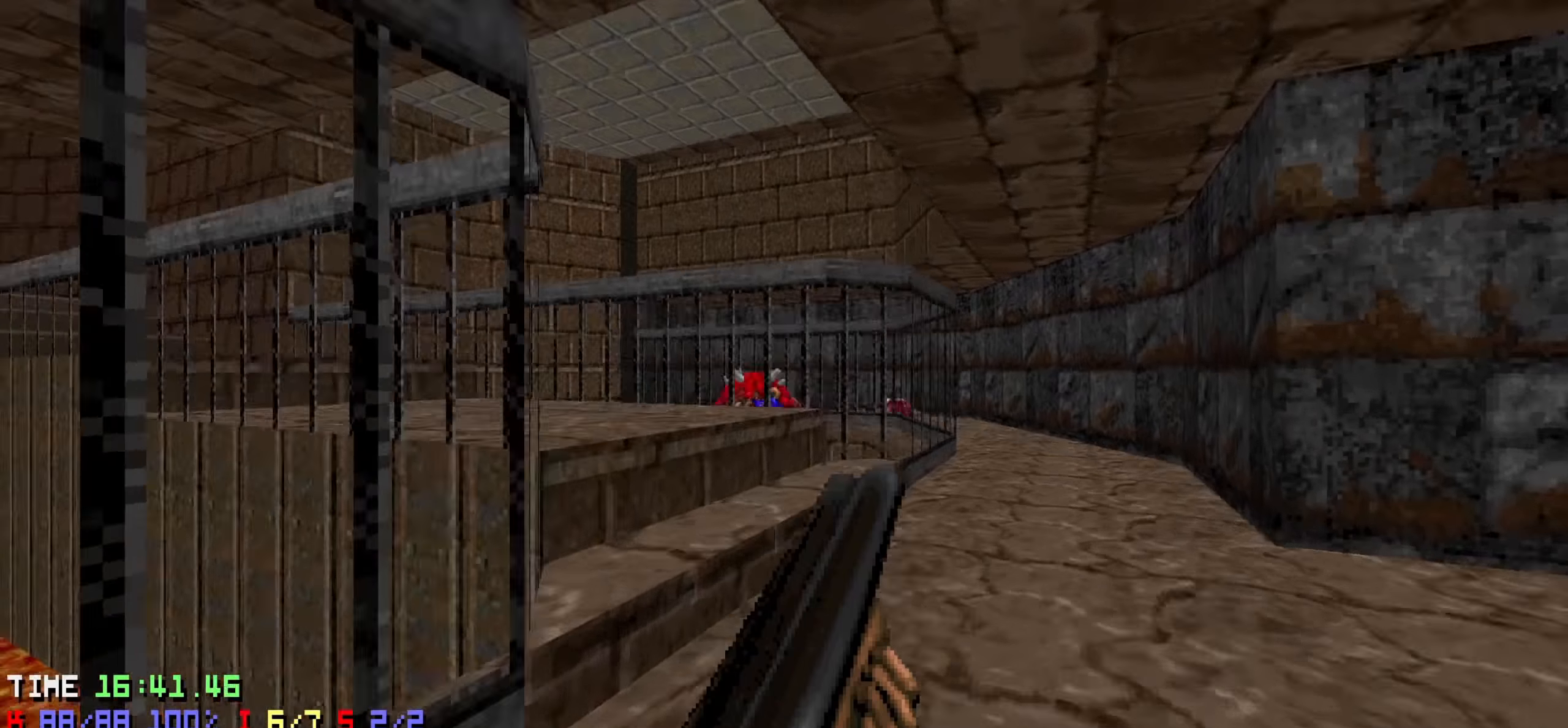
{"keys": ["d", "w"], "events": [[50, "d", "up"], [334, "d", "down"]]}
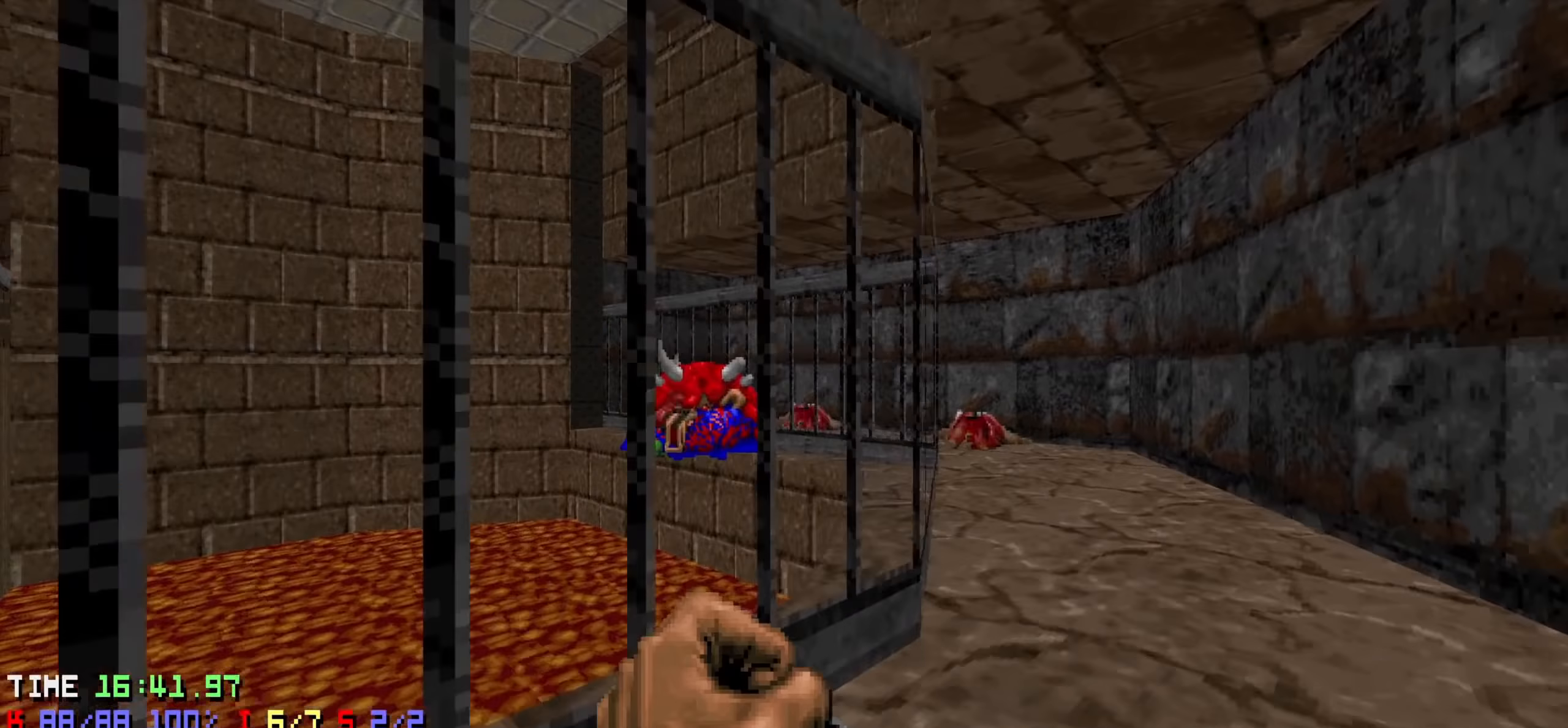
{"keys": ["w"], "events": [[200, "d", "up"], [350, "a", "down"], [434, "a", "up"]]}
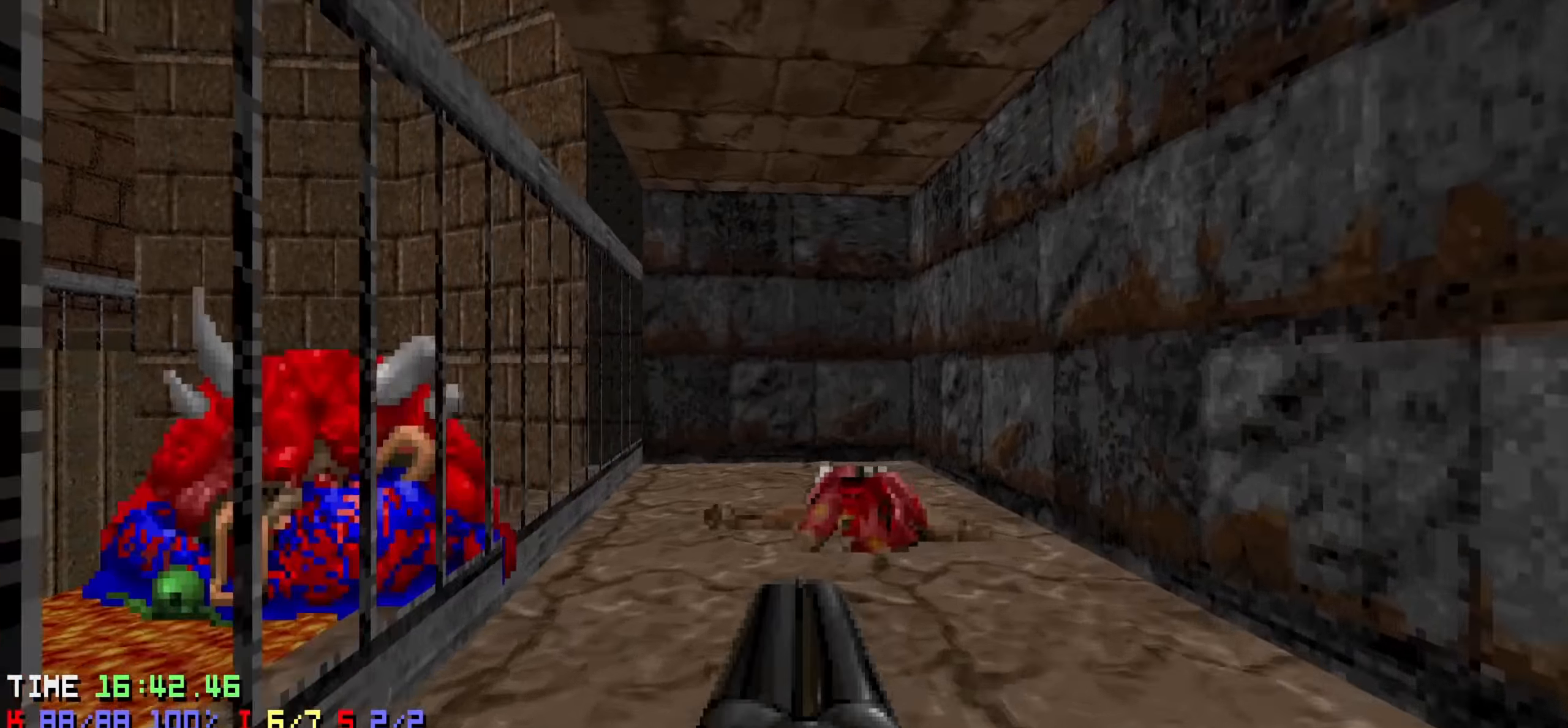
{"keys": ["d", "w"], "events": [[84, "a", "down"], [317, "a", "up"], [367, "d", "down"]]}
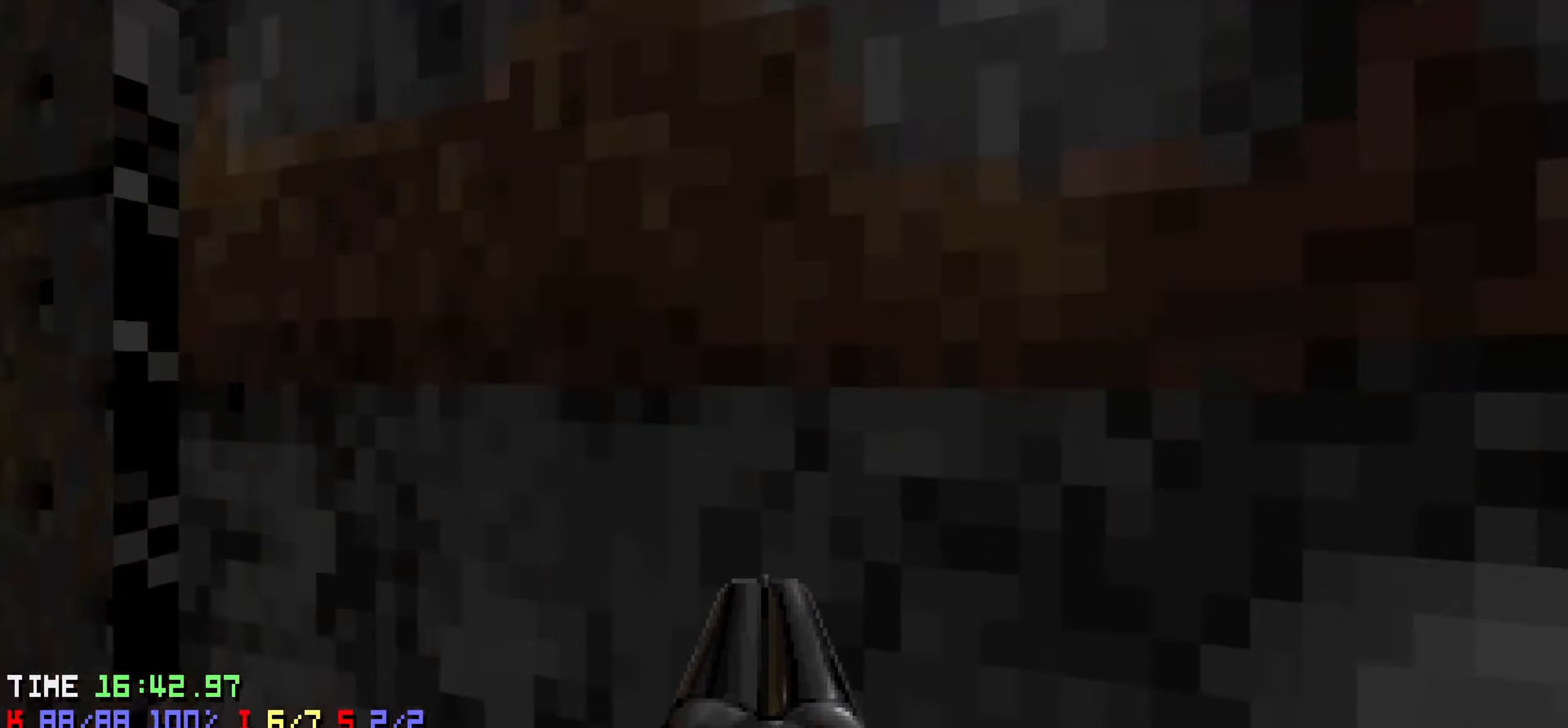
{"keys": ["d", "w"], "events": []}
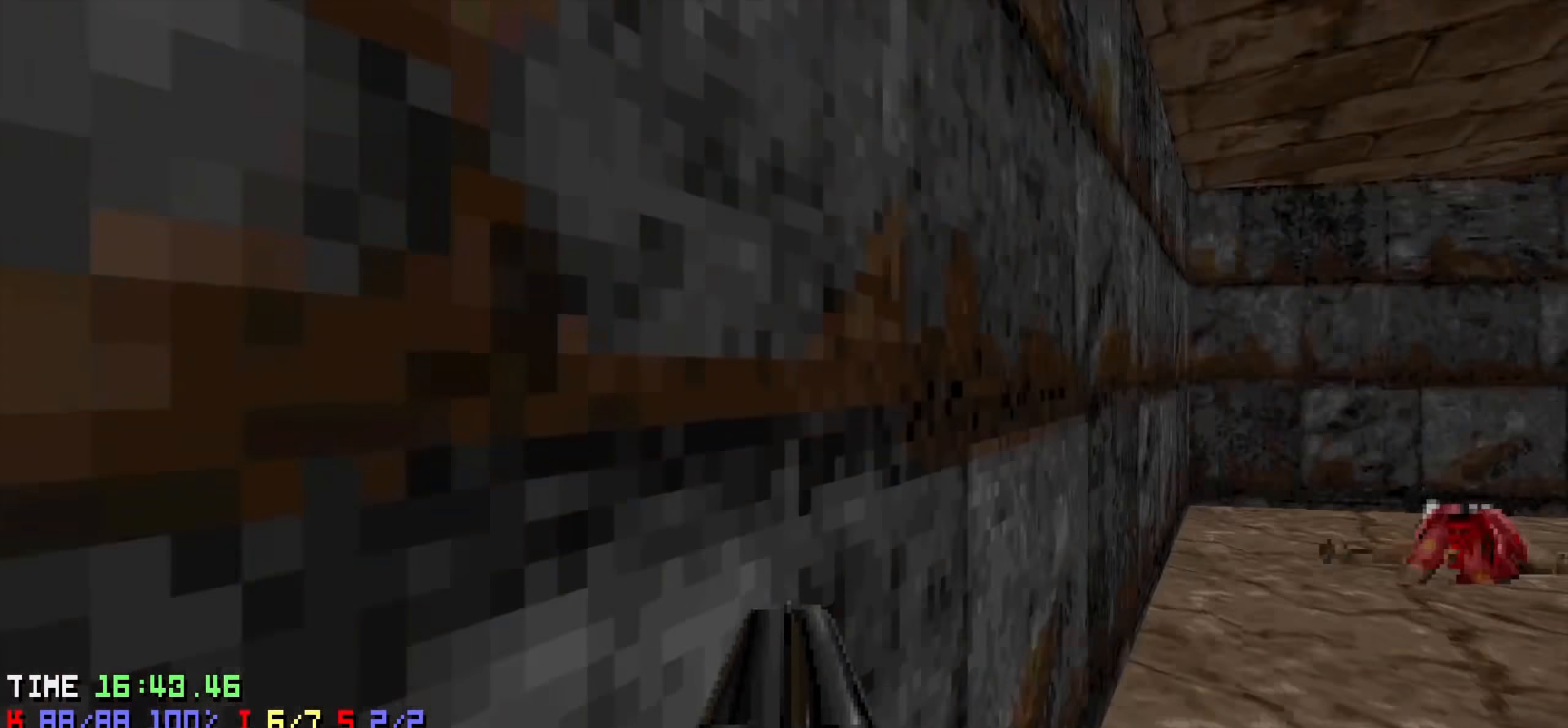
{"keys": ["d", "w"], "events": [[217, "d", "up"], [300, "a", "down"], [400, "a", "up"], [450, "d", "down"]]}
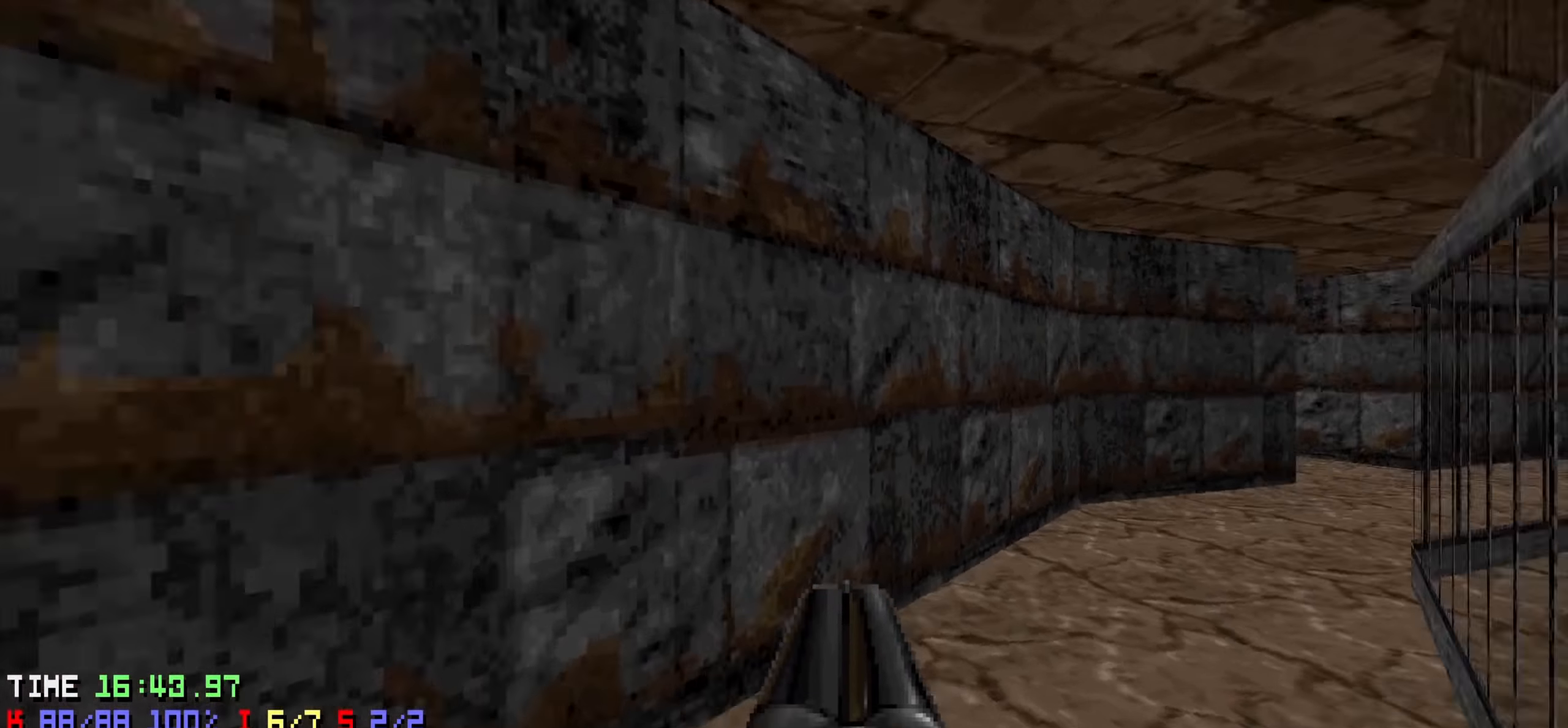
{"keys": ["d", "w"], "events": [[400, "d", "up"], [500, "d", "down"]]}
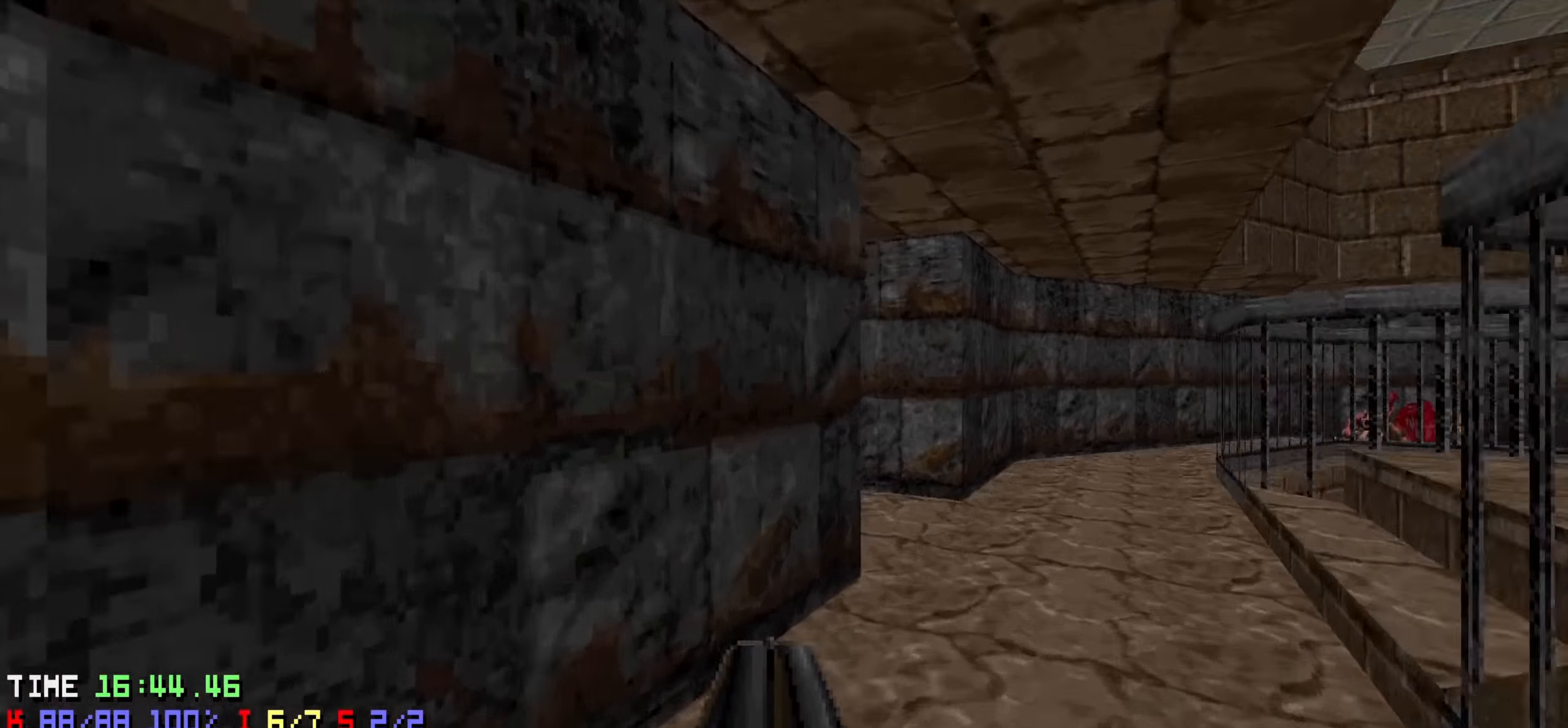
{"keys": ["d"], "events": [[50, "w", "up"], [284, "a", "down"], [284, "d", "up"], [384, "a", "up"], [467, "d", "down"]]}
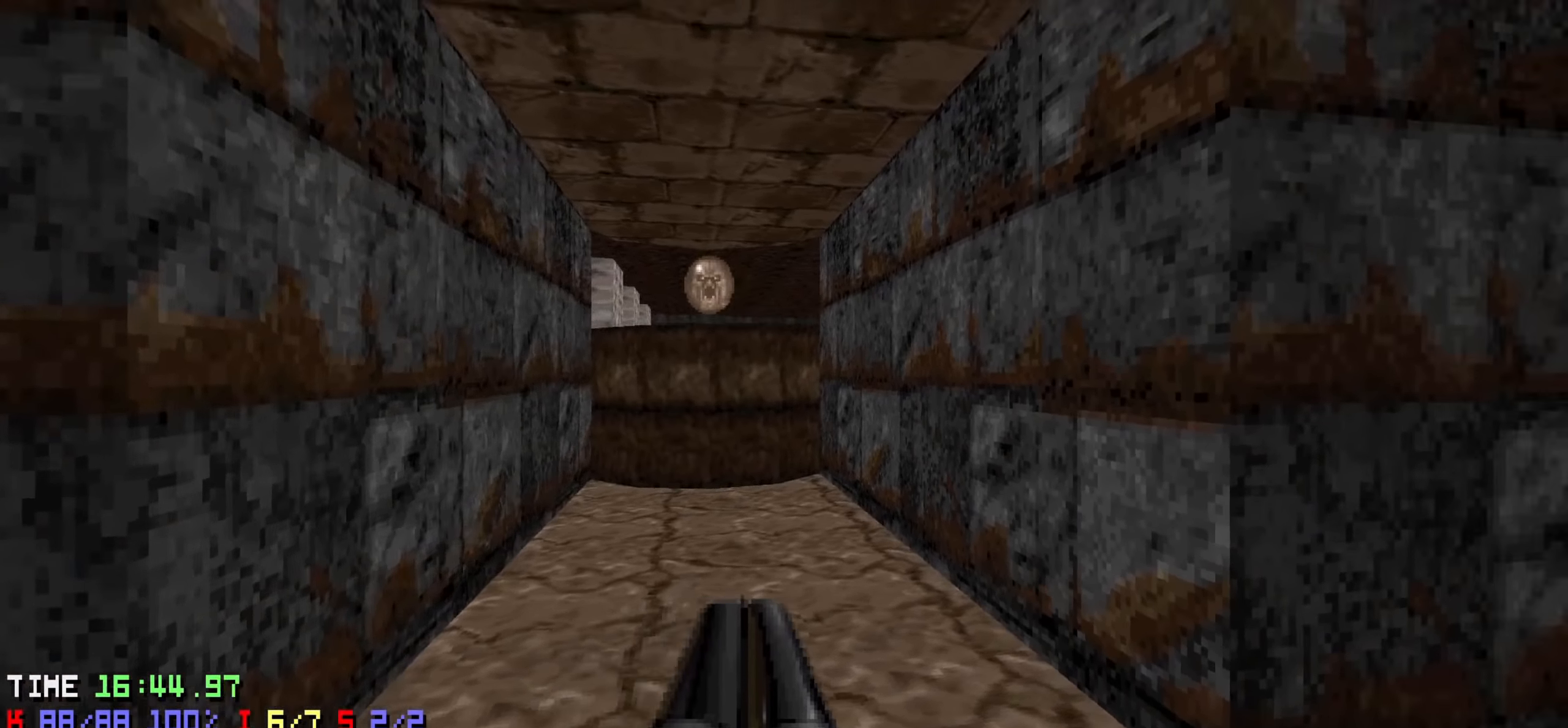
{"keys": ["w"], "events": [[67, "d", "up"], [67, "w", "down"], [167, "a", "down"], [250, "a", "up"], [334, "d", "down"], [434, "d", "up"]]}
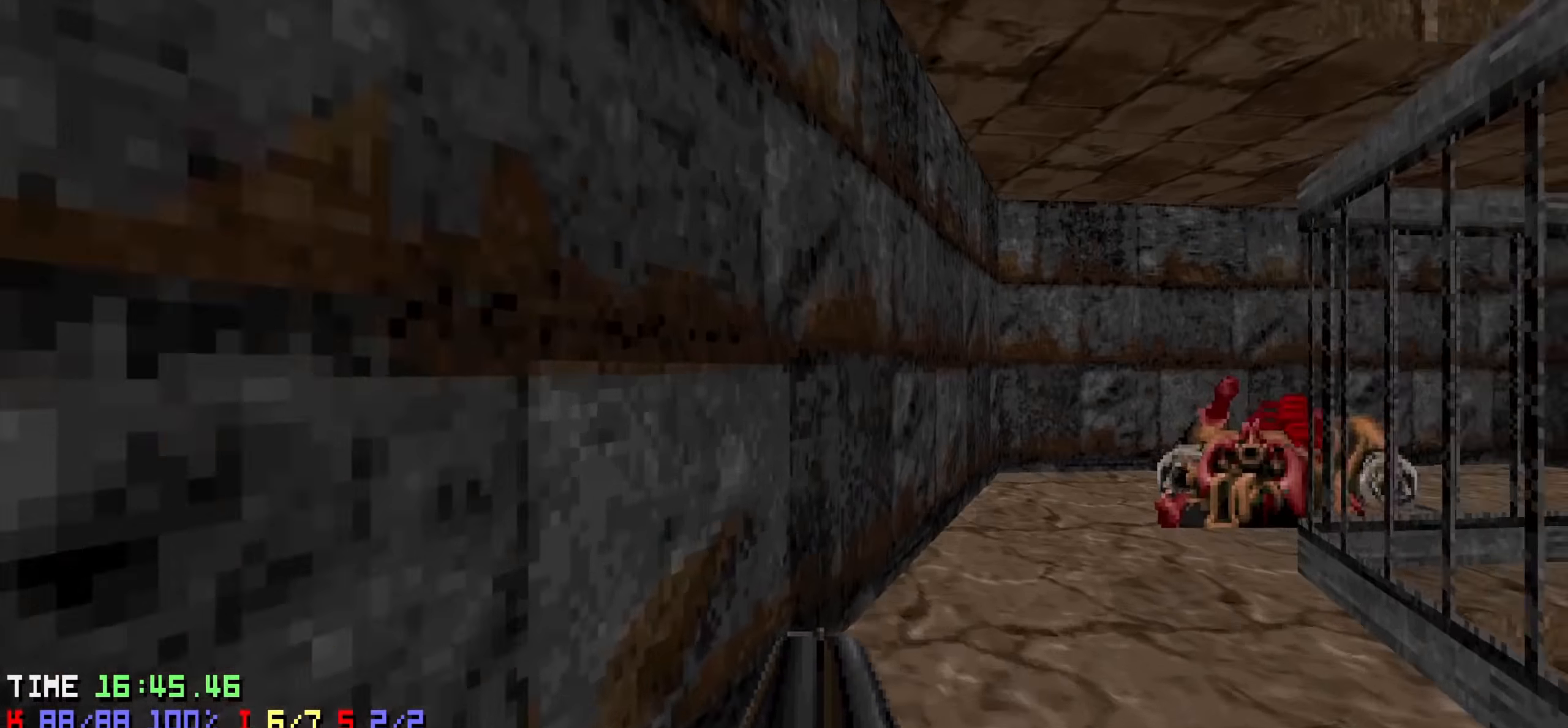
{"keys": ["w"], "events": [[84, "d", "down"], [234, "d", "up"], [417, "a", "down"], [500, "a", "up"]]}
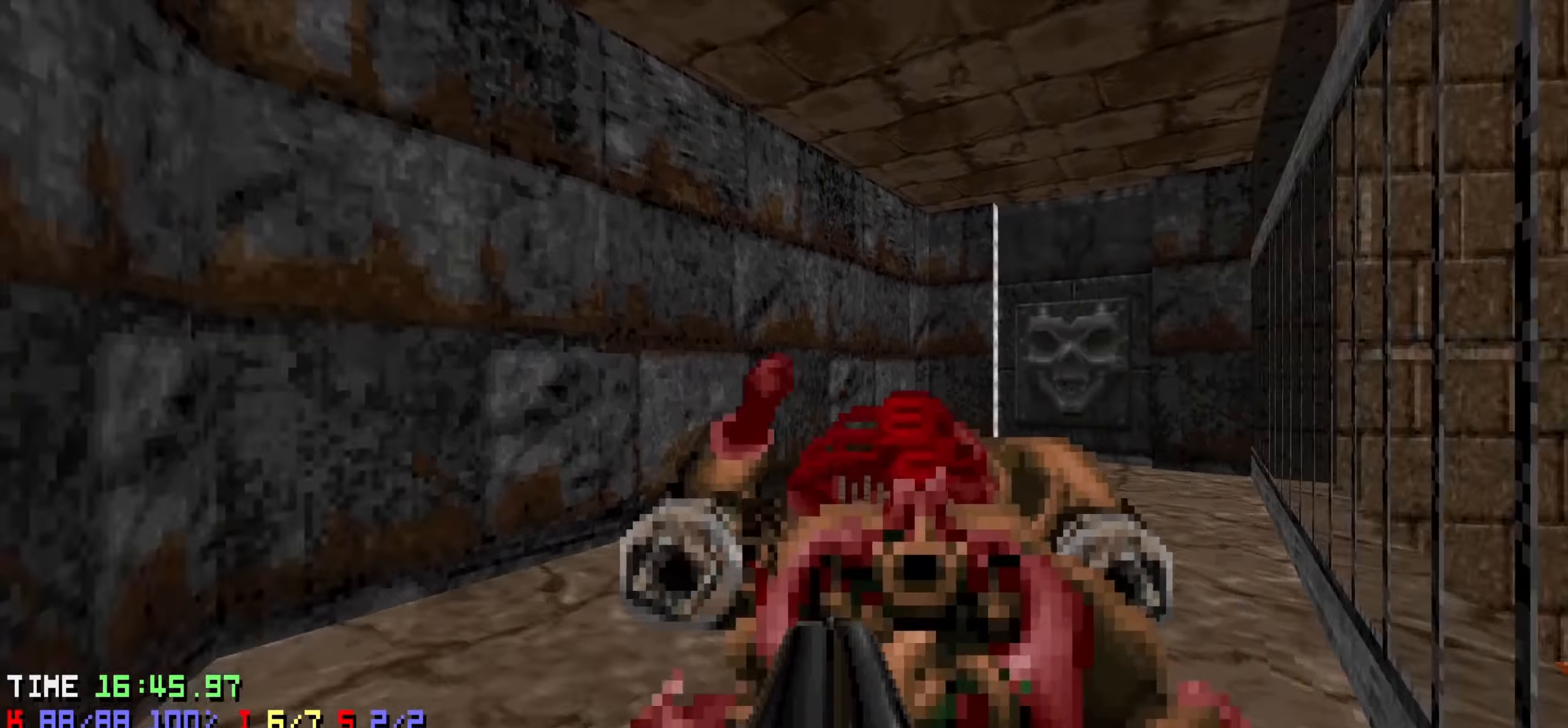
{"keys": ["w"], "events": [[50, "d", "down"], [184, "d", "up"]]}
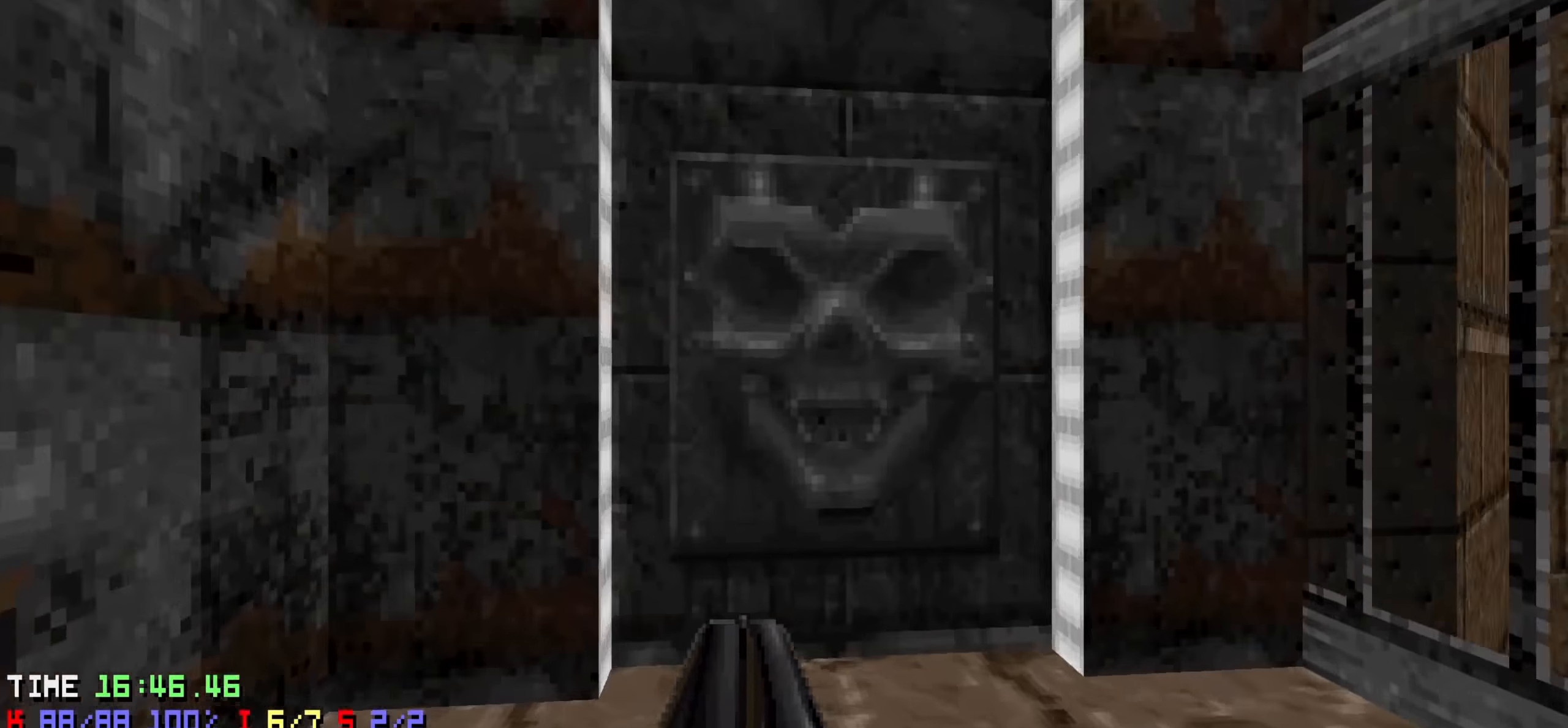
{"keys": [], "events": [[67, "w", "up"], [167, "s", "down"], [300, "d", "down"], [400, "d", "up"], [400, "s", "up"]]}
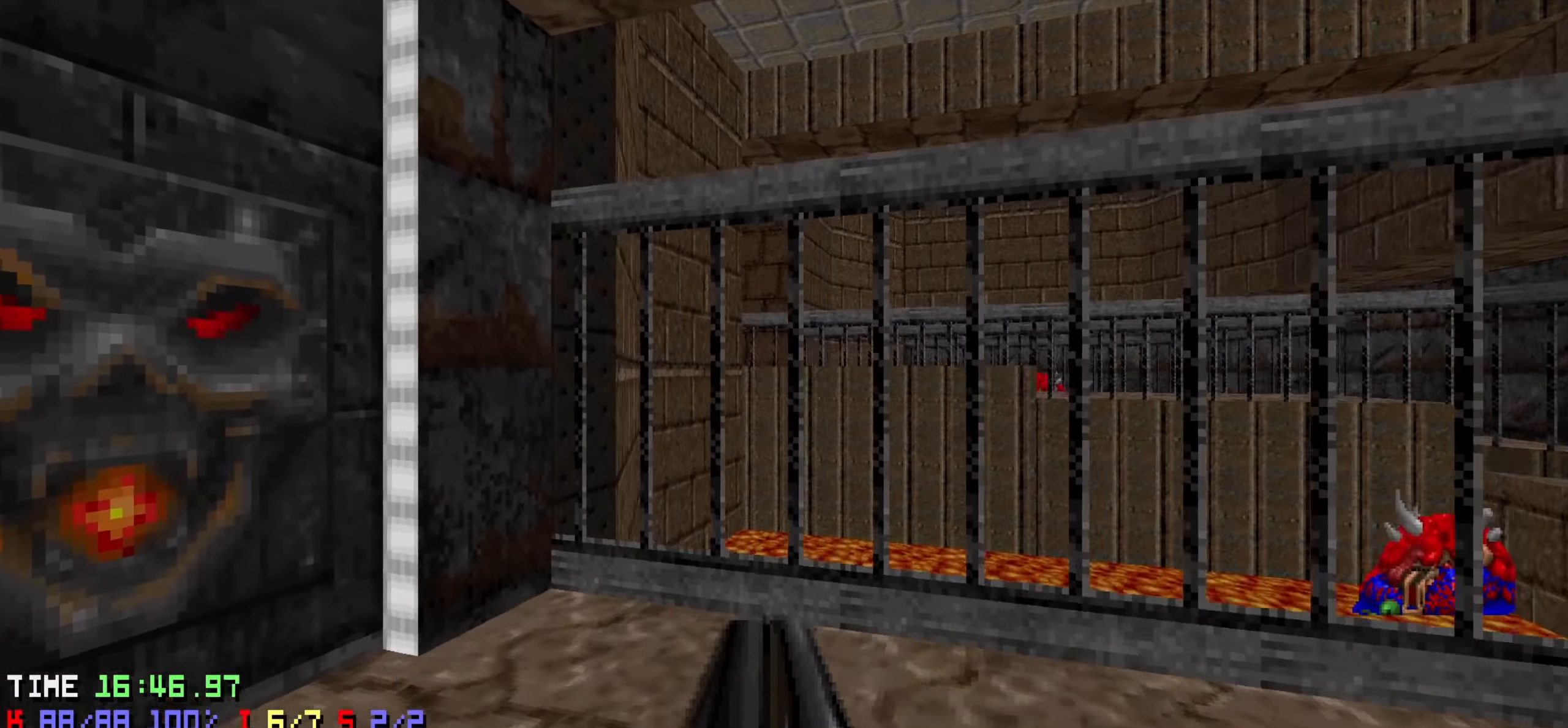
{"keys": ["w"], "events": [[34, "d", "down"], [217, "w", "down"], [400, "d", "up"]]}
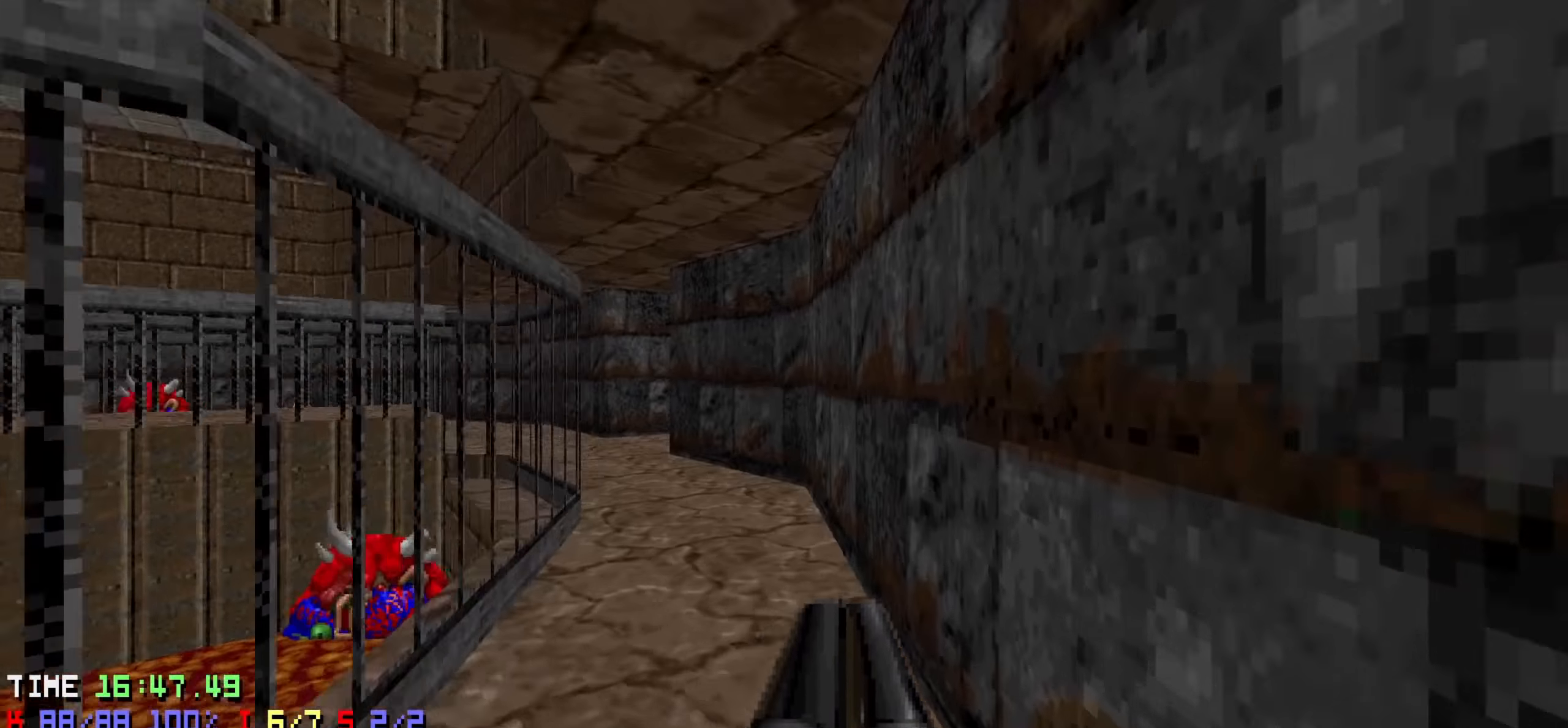
{"keys": ["w"], "events": [[50, "a", "down"], [150, "a", "up"], [234, "a", "down"], [334, "a", "up"]]}
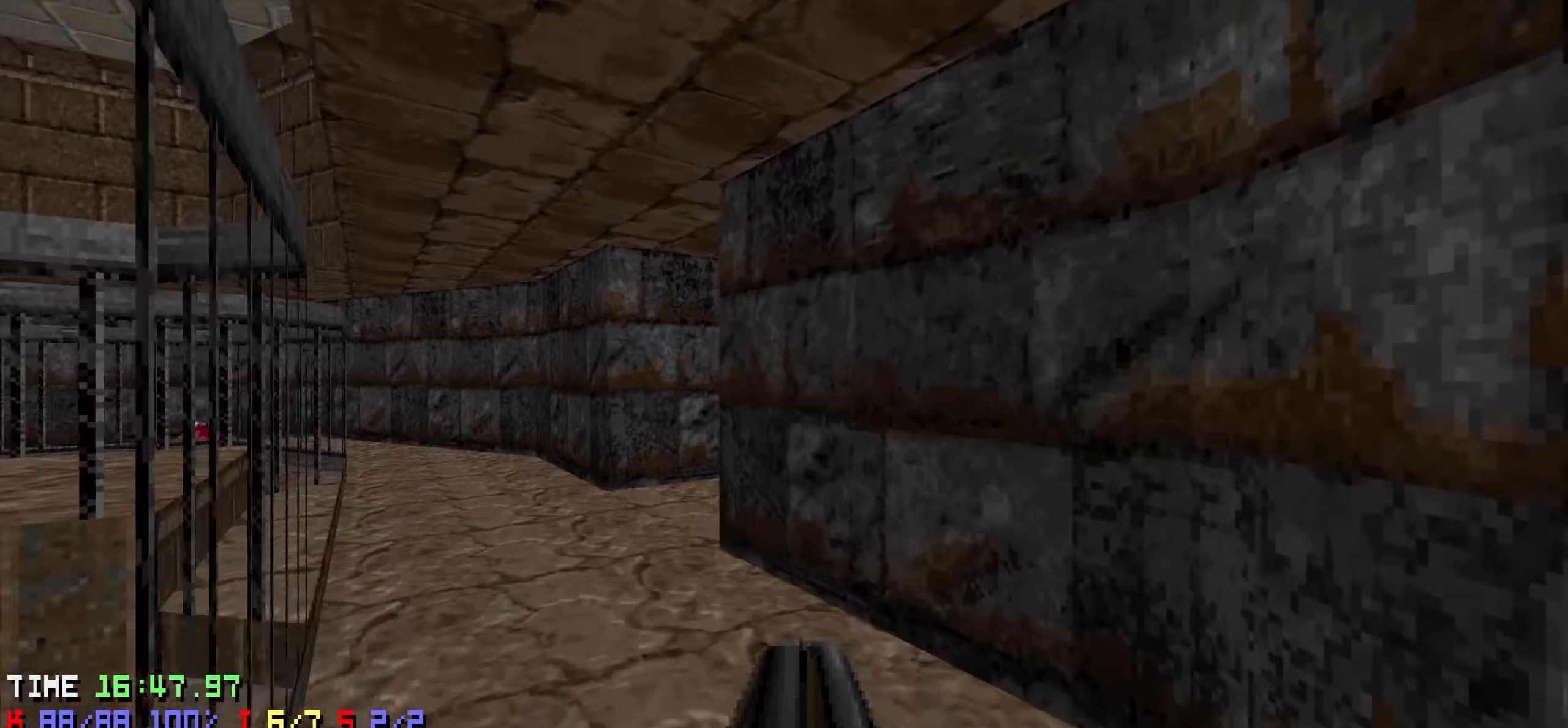
{"keys": ["a"], "events": [[200, "w", "up"], [300, "a", "down"], [400, "a", "up"], [500, "a", "down"]]}
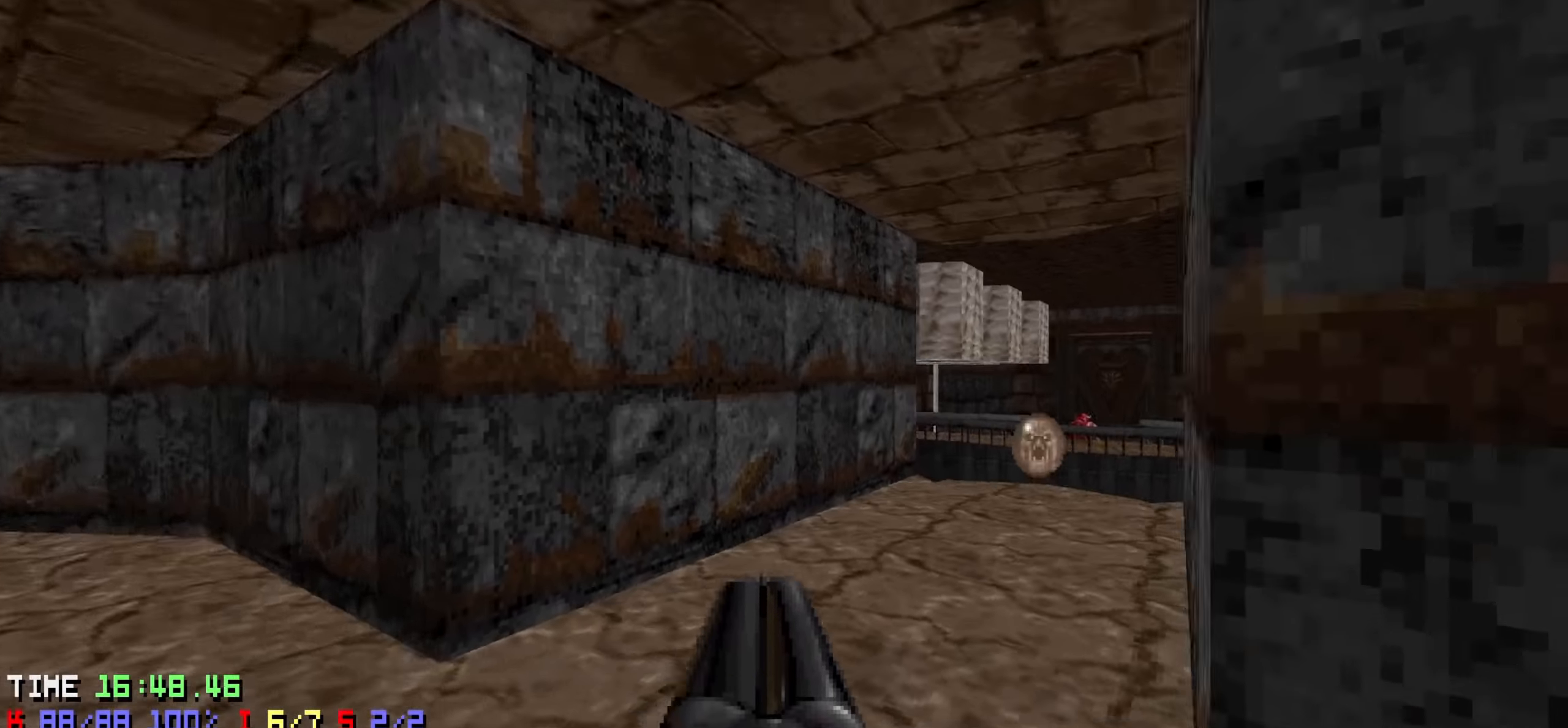
{"keys": ["w"], "events": [[34, "a", "up"], [84, "d", "down"], [217, "d", "up"], [367, "w", "down"]]}
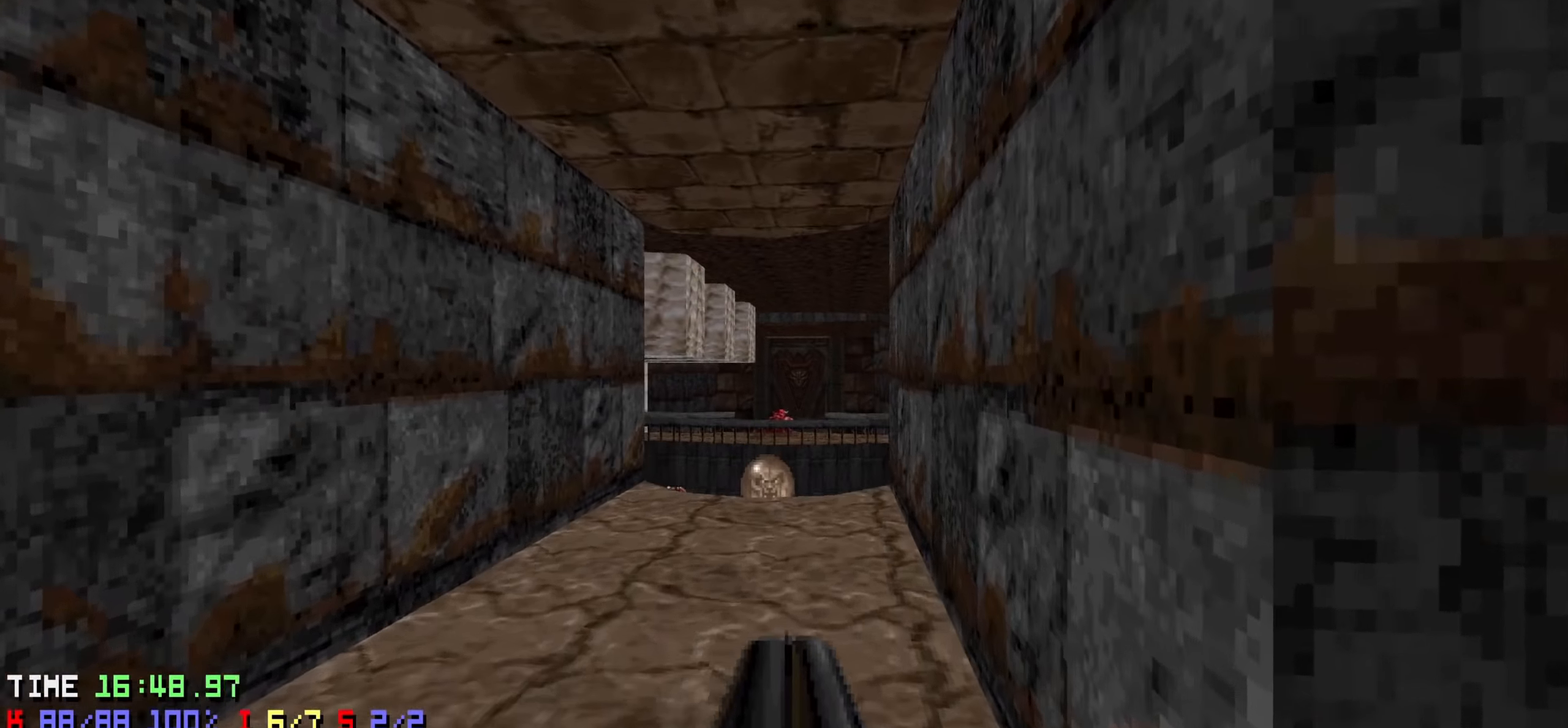
{"keys": [], "events": [[284, "w", "up"]]}
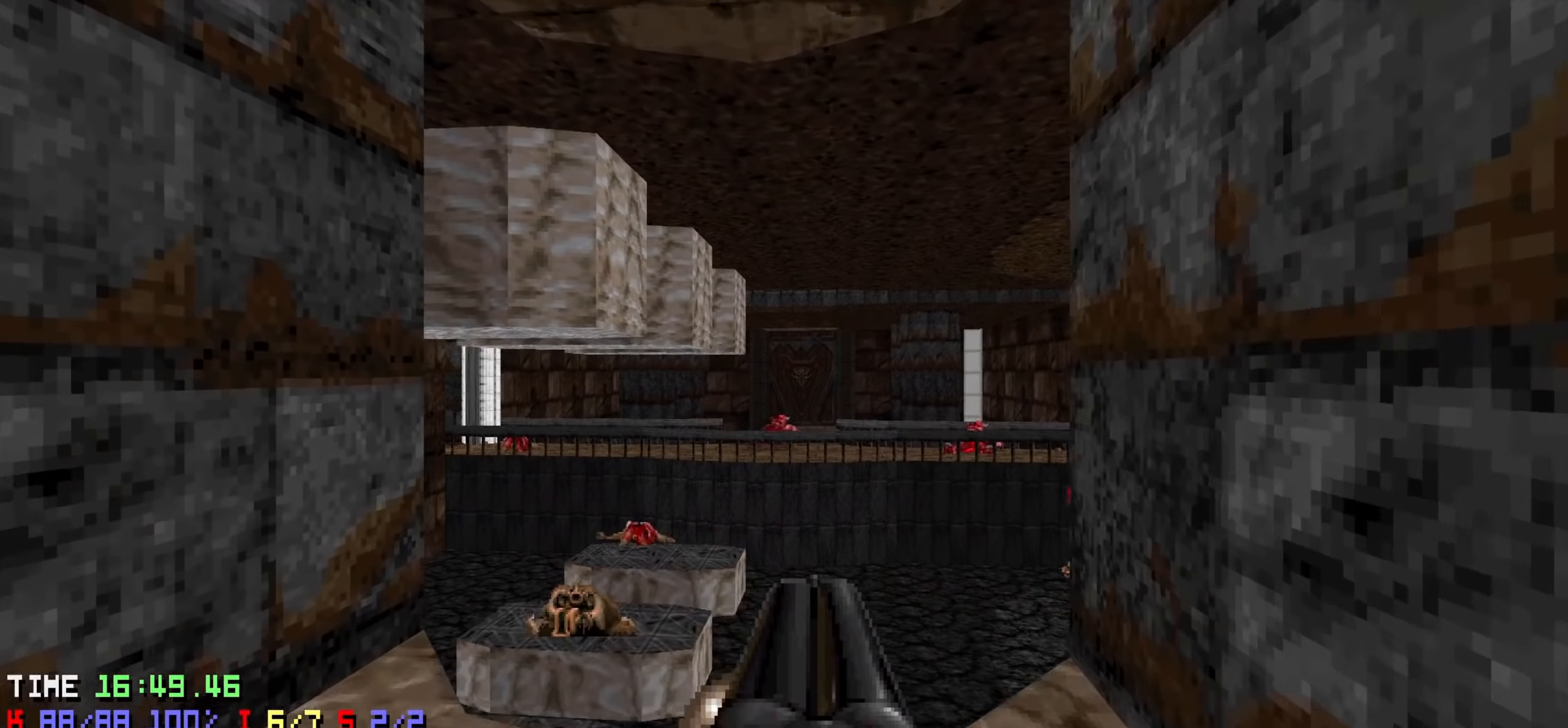
{"keys": [], "events": []}
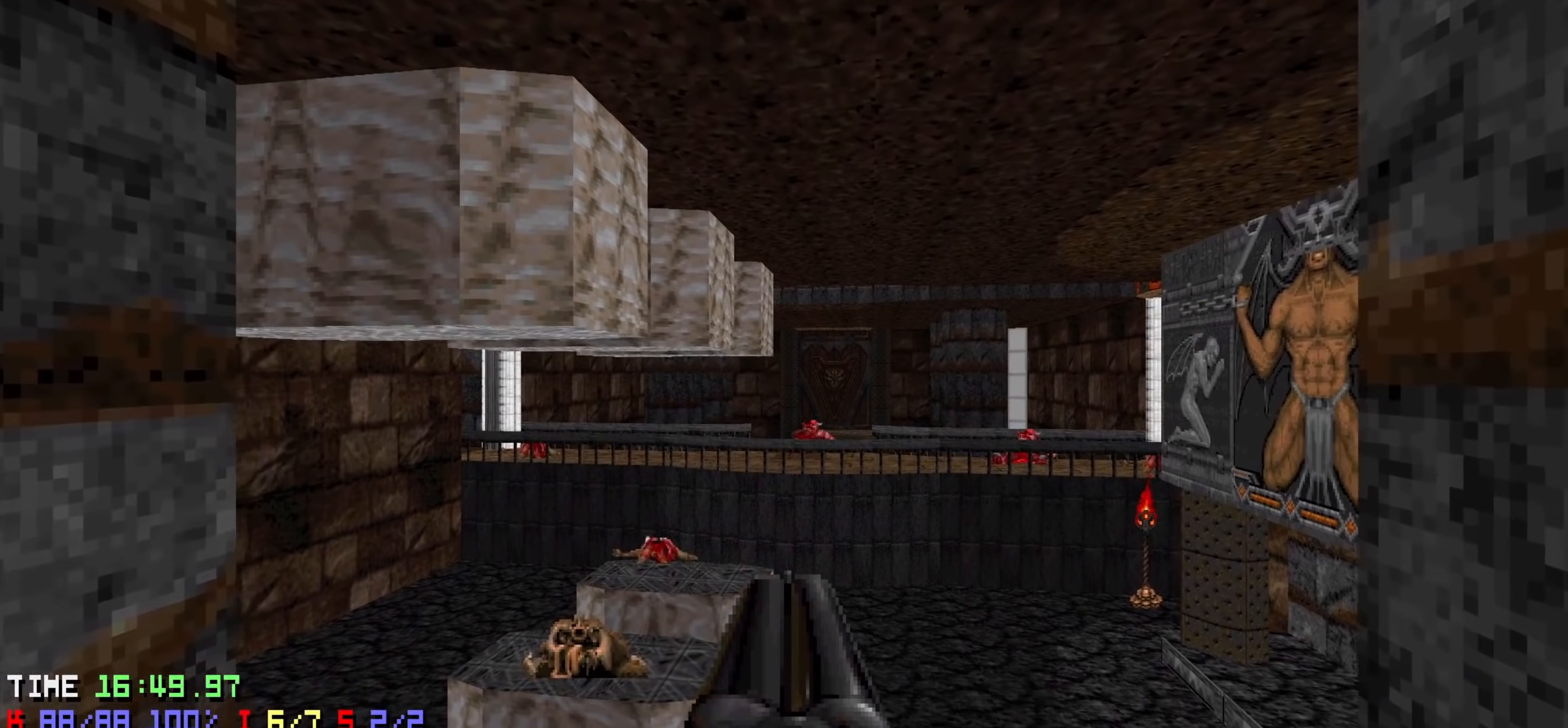
{"keys": [], "events": [[166, "w", "down"], [216, "w", "up"]]}